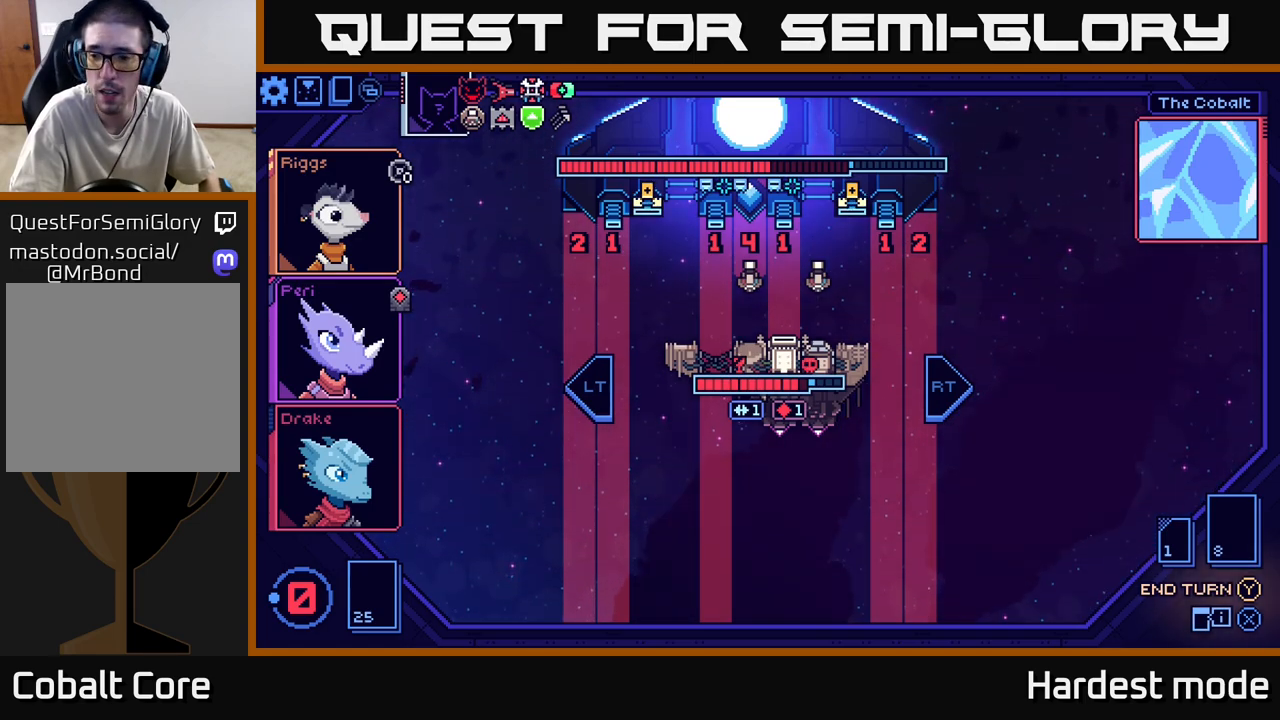
Gameplay with a controller (Xbox layout); each line is a JSON object with the inputs held at the frame after it. "events" lists button and stick changes between this image and that frame as [ms after this image, input, new state], when the widget could be followed in between.
{"buttons": [], "left_stick": "center", "right_stick": "center", "events": [[350, "left_stick", "right"], [483, "left_stick", "center"]]}
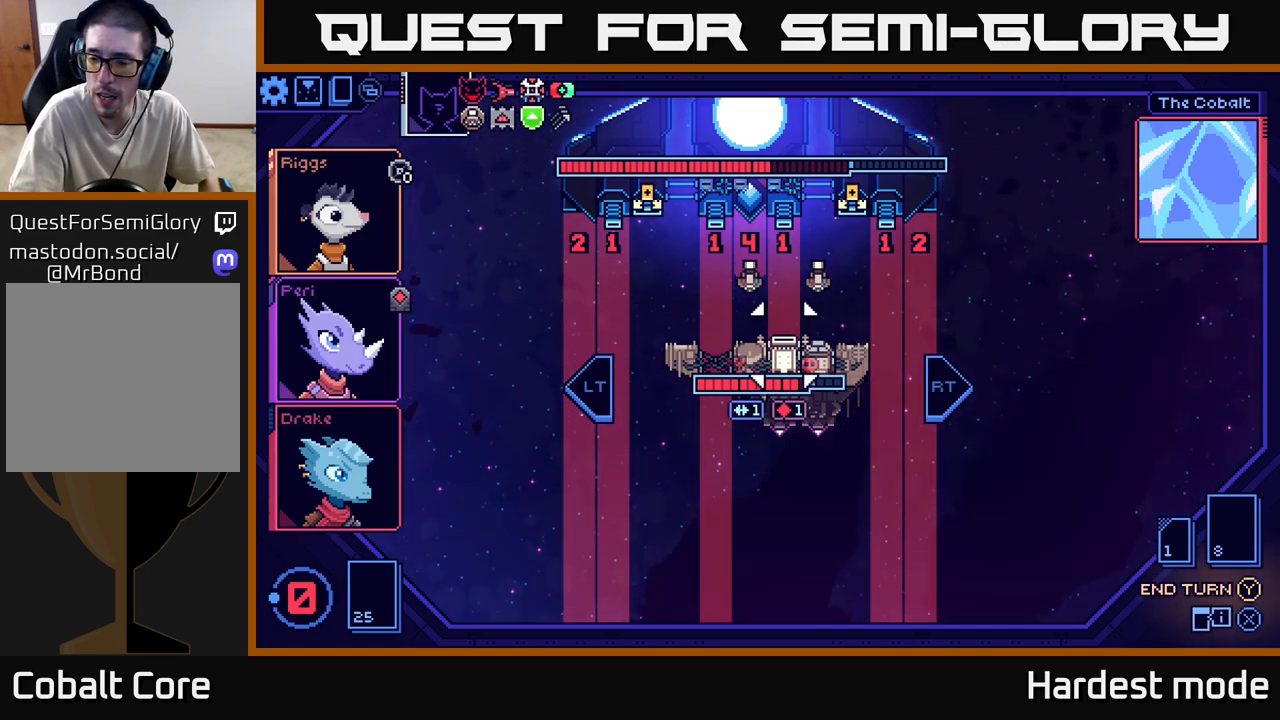
{"buttons": [], "left_stick": "right", "right_stick": "center", "events": [[233, "left_stick", "right"], [383, "left_stick", "center"], [500, "left_stick", "right"]]}
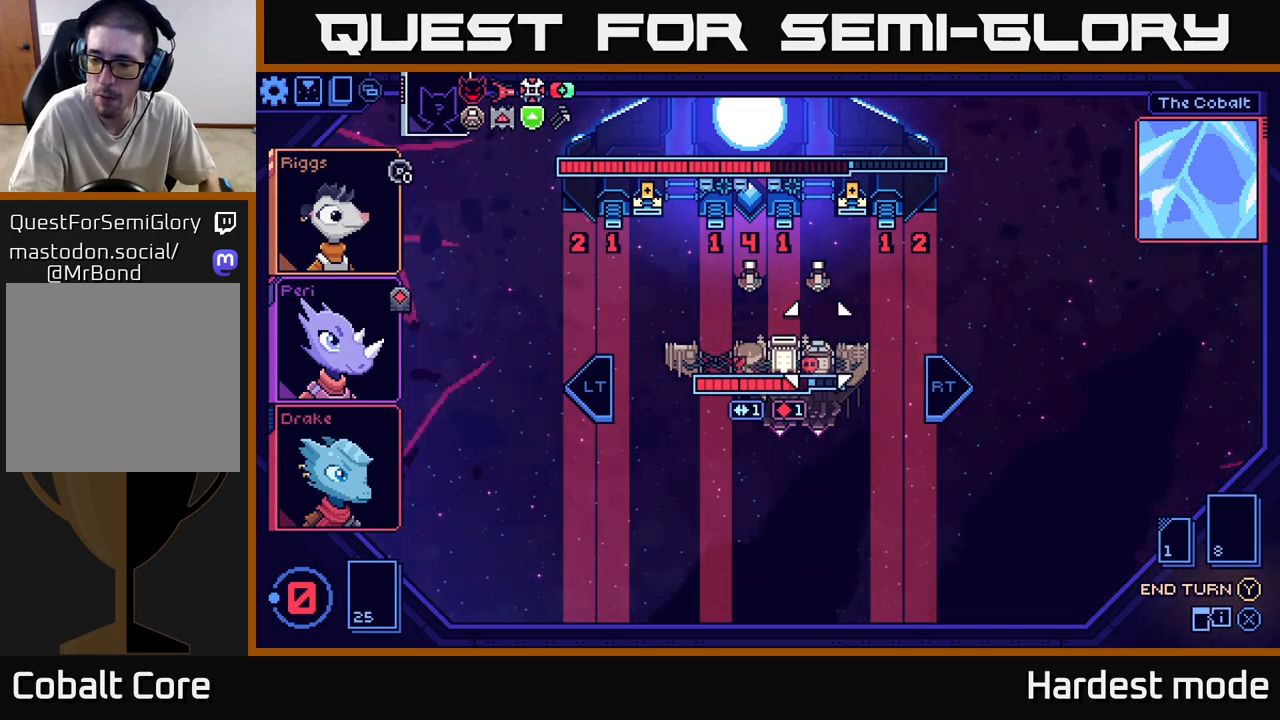
{"buttons": [], "left_stick": "right", "right_stick": "center", "events": [[150, "left_stick", "center"], [267, "left_stick", "right"], [400, "left_stick", "center"], [483, "left_stick", "right"]]}
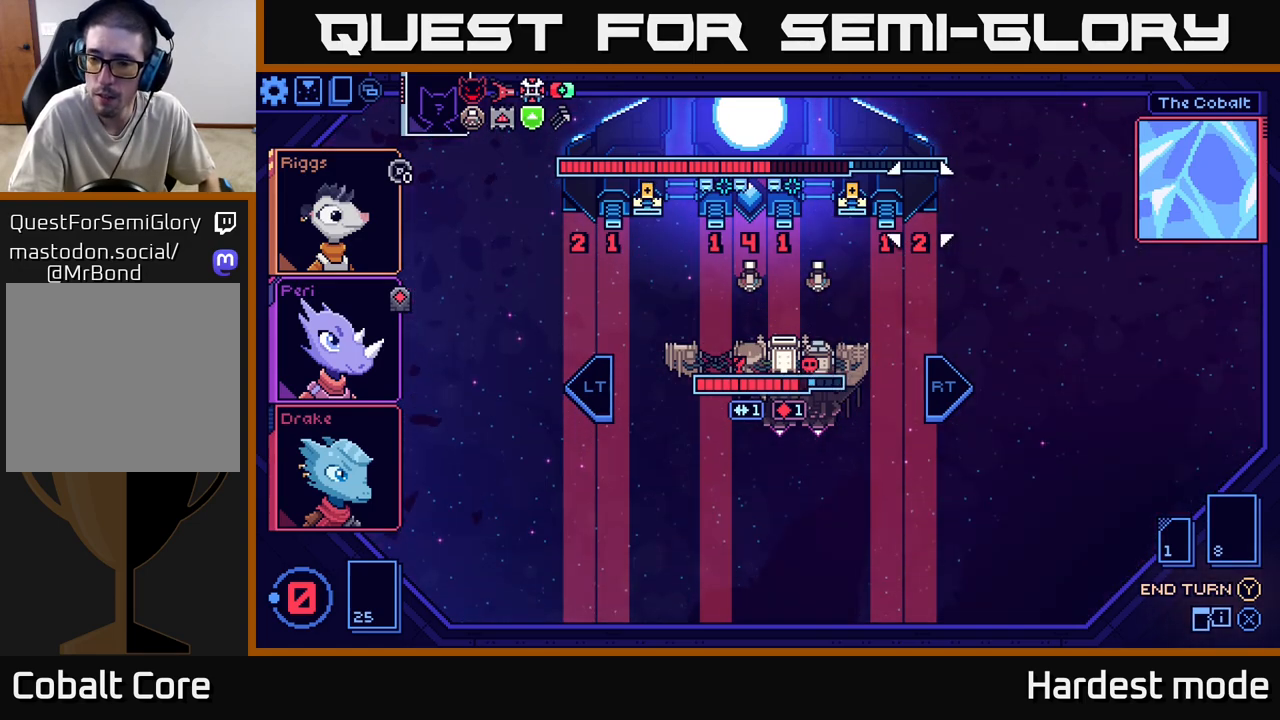
{"buttons": [], "left_stick": "center", "right_stick": "center", "events": [[117, "left_stick", "center"], [217, "left_stick", "right"], [367, "left_stick", "center"]]}
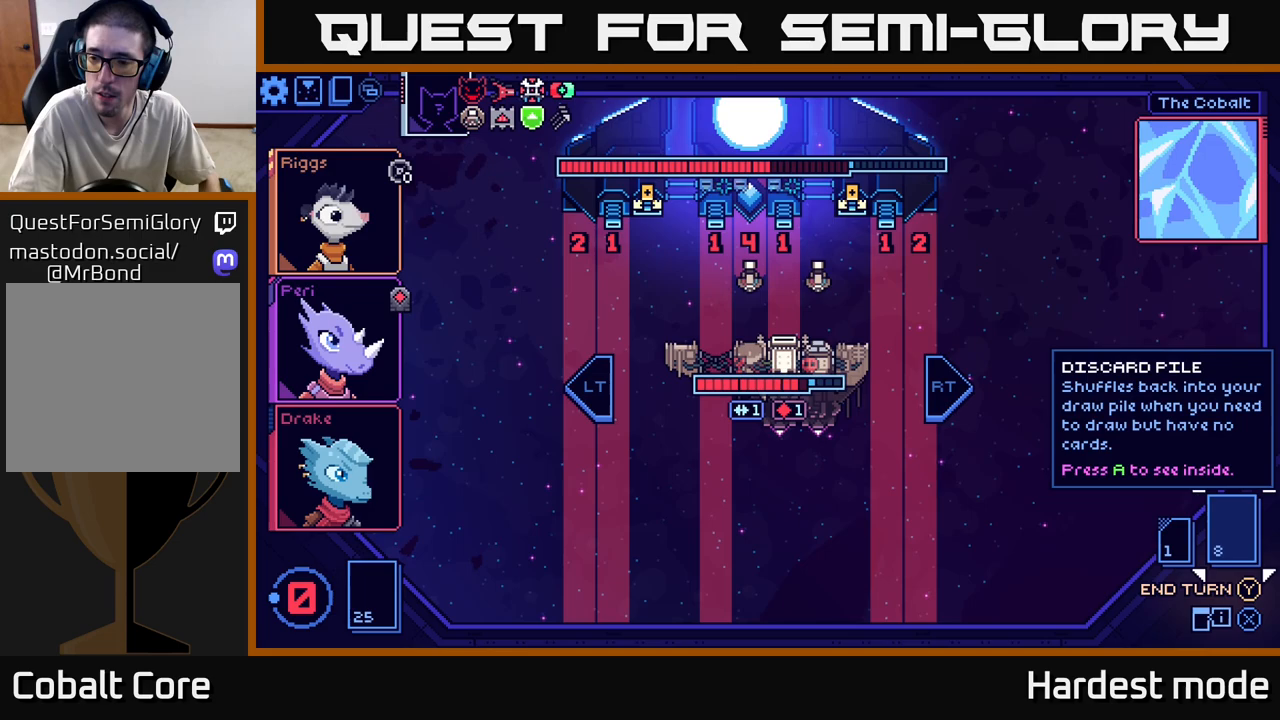
{"buttons": [], "left_stick": "right", "right_stick": "center", "events": [[183, "left_stick", "left"], [350, "left_stick", "center"], [433, "left_stick", "right"]]}
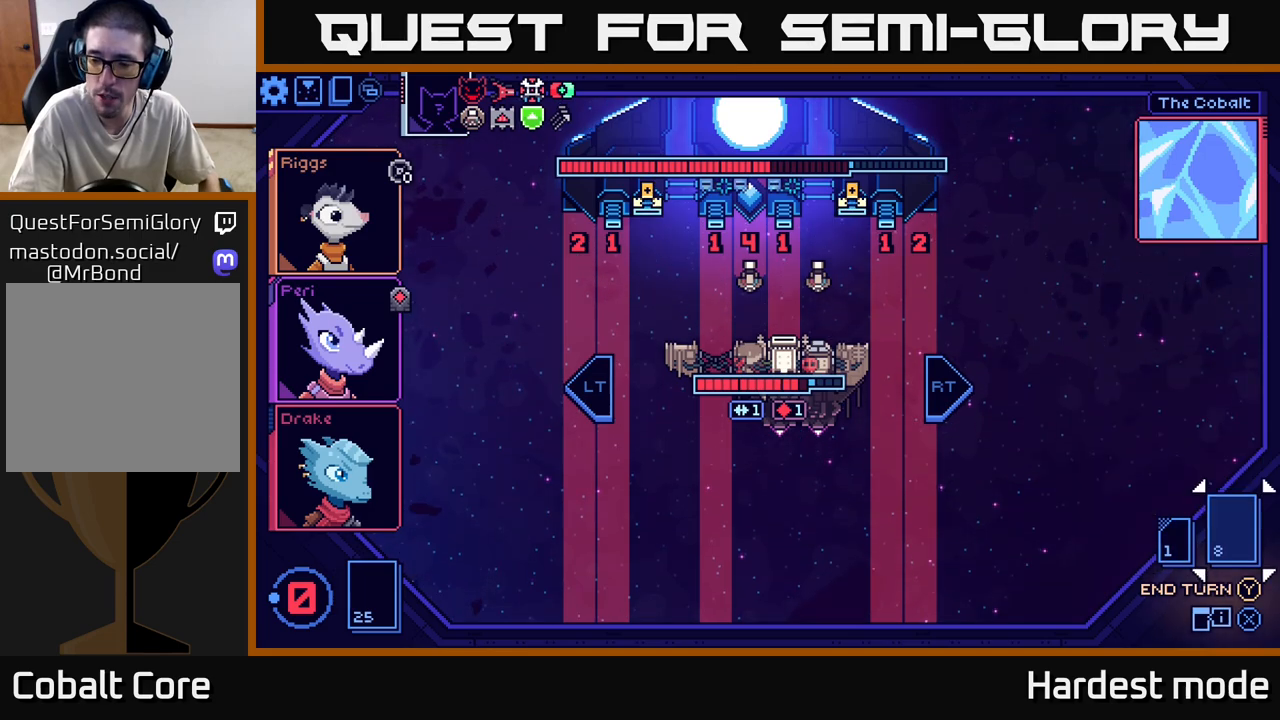
{"buttons": [], "left_stick": "center", "right_stick": "center", "events": [[117, "left_stick", "center"], [183, "A", "down"], [317, "A", "up"]]}
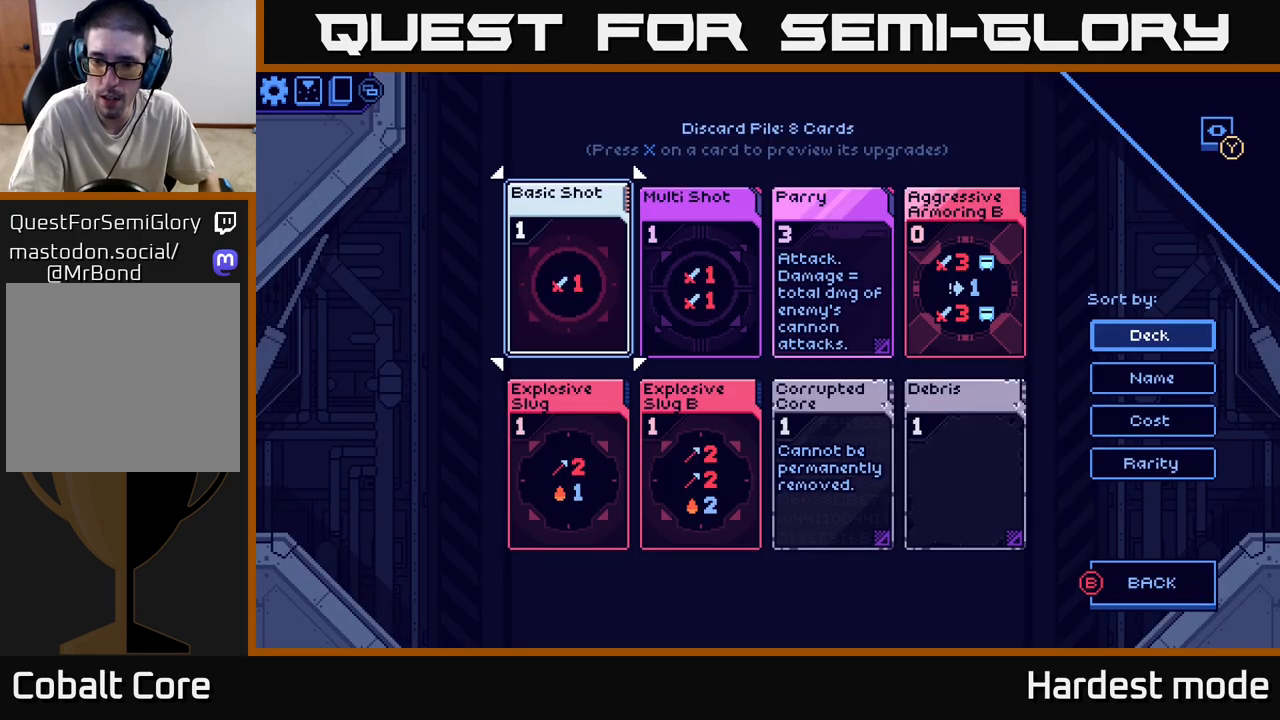
{"buttons": [], "left_stick": "center", "right_stick": "center", "events": []}
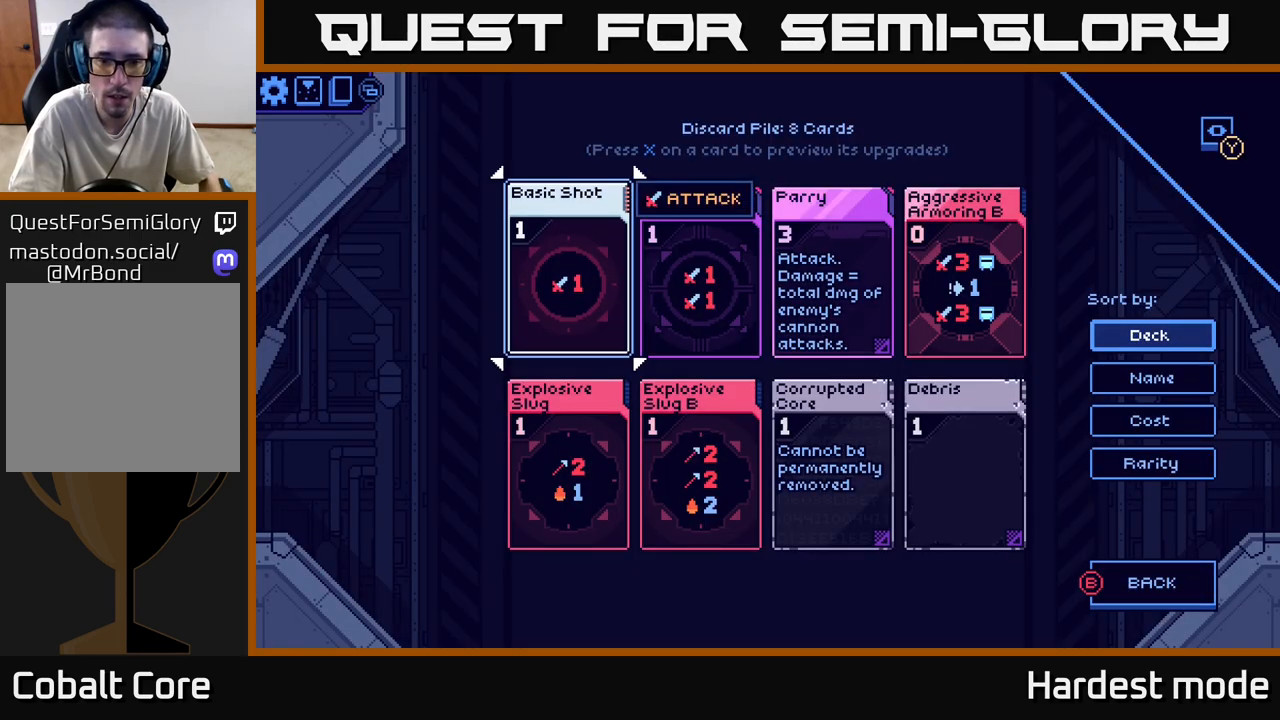
{"buttons": [], "left_stick": "center", "right_stick": "center", "events": []}
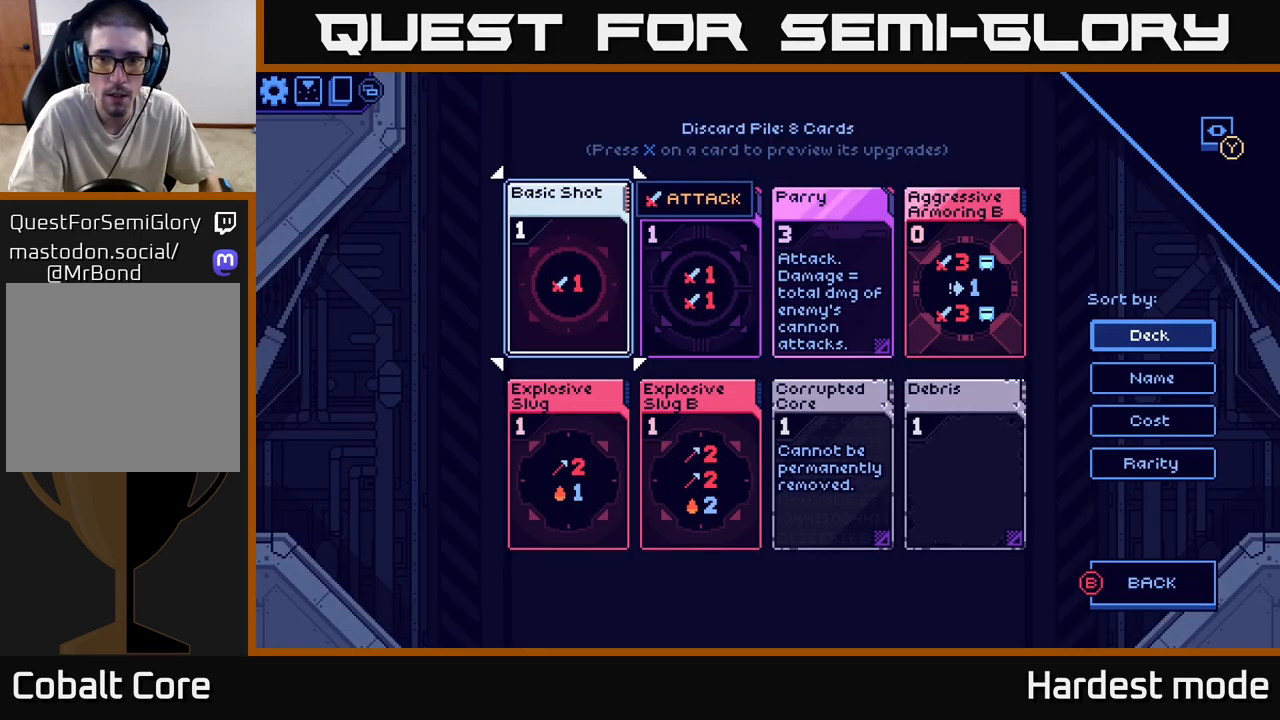
{"buttons": ["DPAD_RIGHT"], "left_stick": "center", "right_stick": "center", "events": [[483, "DPAD_RIGHT", "down"]]}
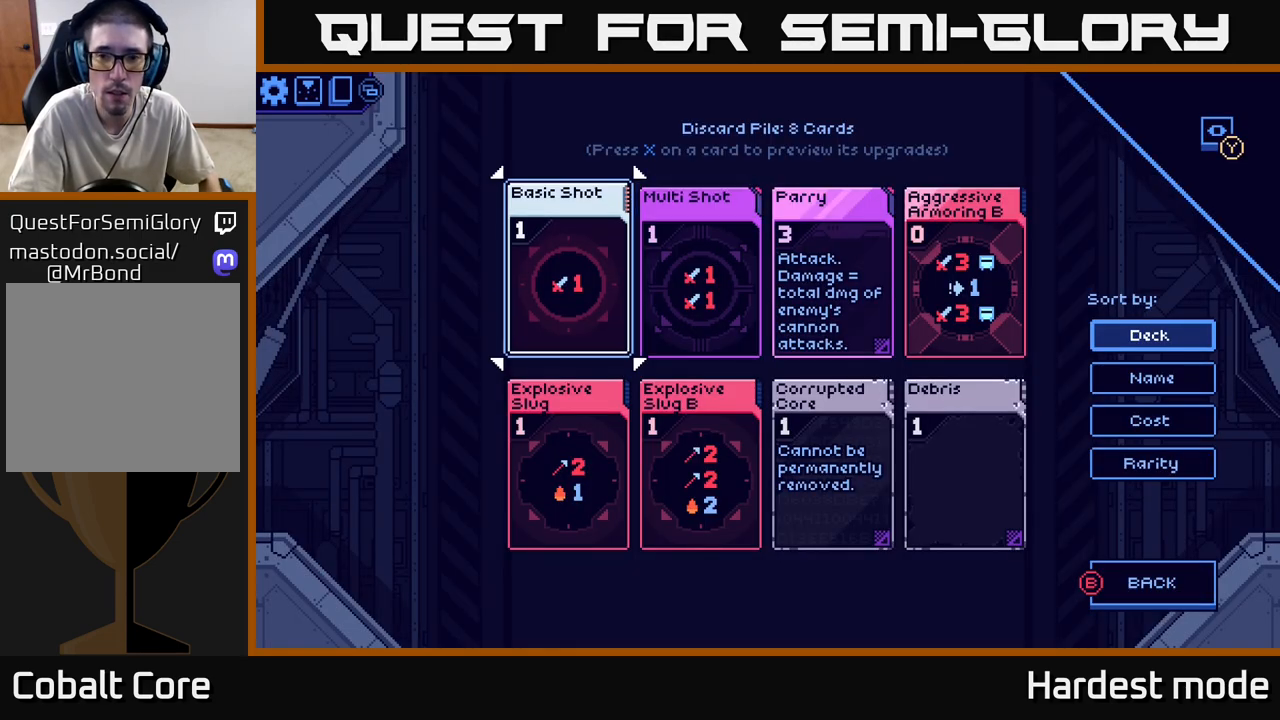
{"buttons": ["DPAD_RIGHT"], "left_stick": "center", "right_stick": "center", "events": [[83, "DPAD_RIGHT", "up"], [250, "DPAD_RIGHT", "down"], [333, "DPAD_RIGHT", "up"], [450, "DPAD_RIGHT", "down"]]}
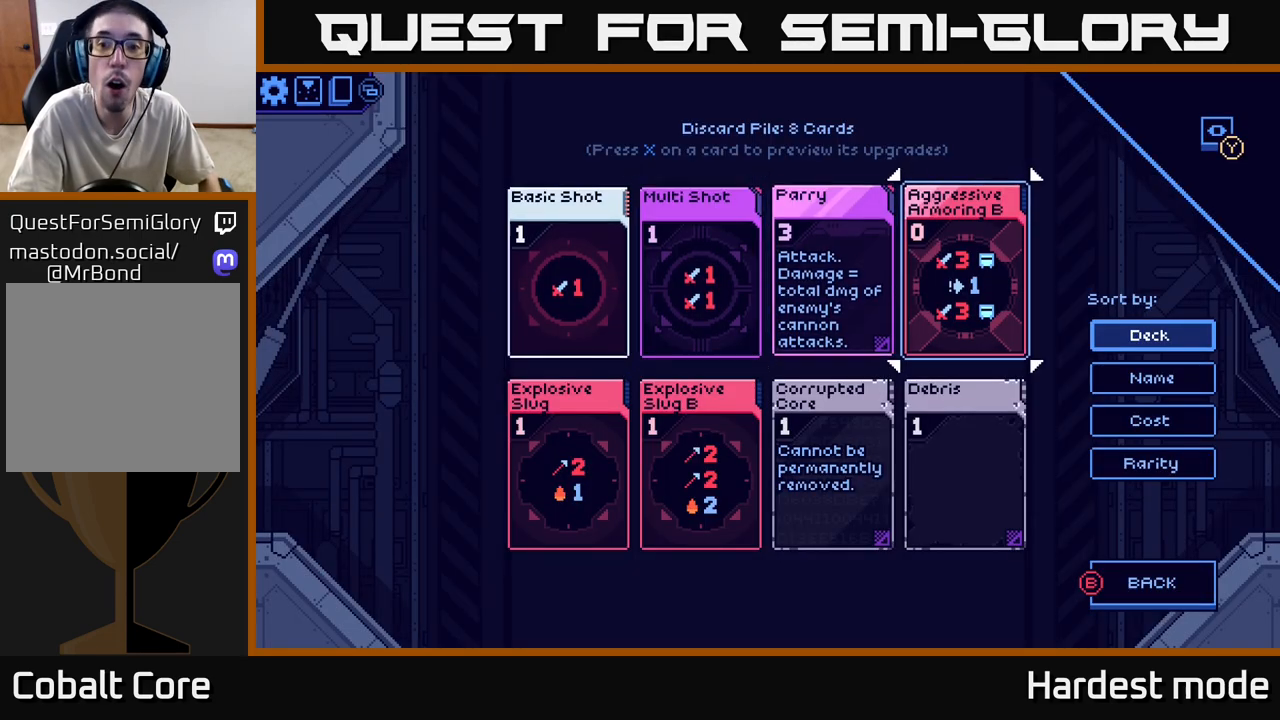
{"buttons": [], "left_stick": "center", "right_stick": "center", "events": [[50, "DPAD_RIGHT", "up"]]}
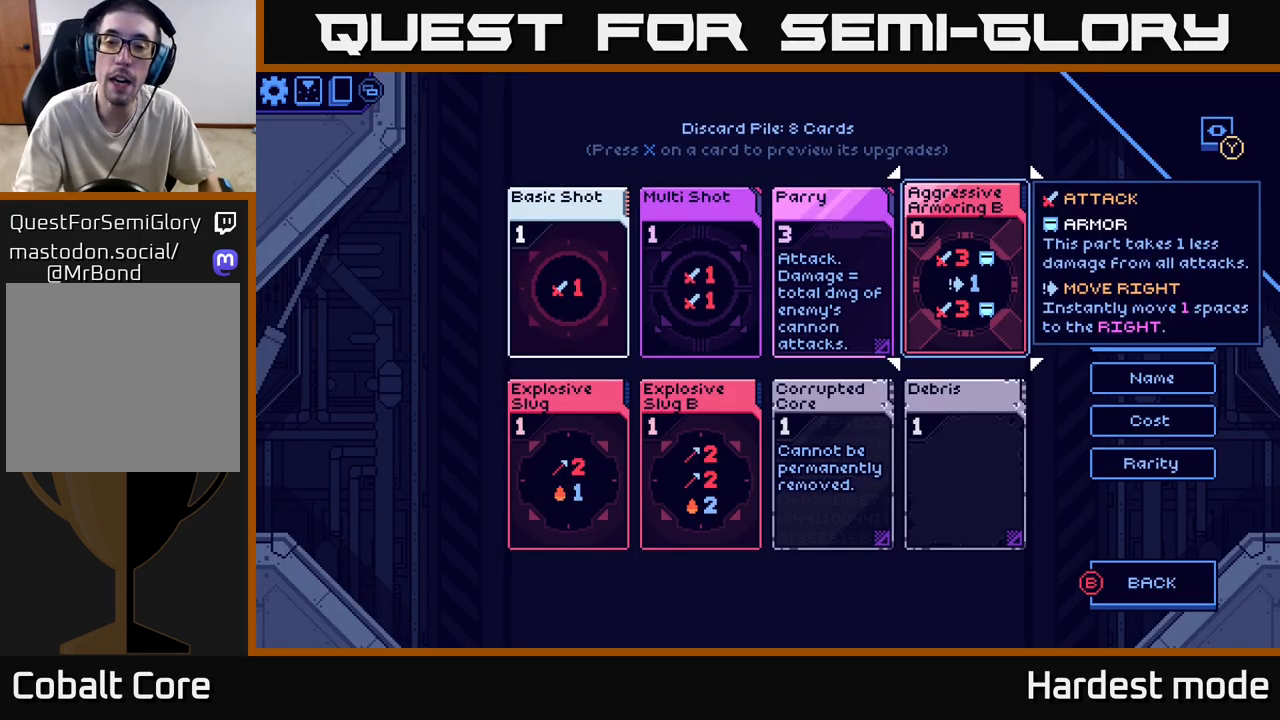
{"buttons": [], "left_stick": "center", "right_stick": "center", "events": []}